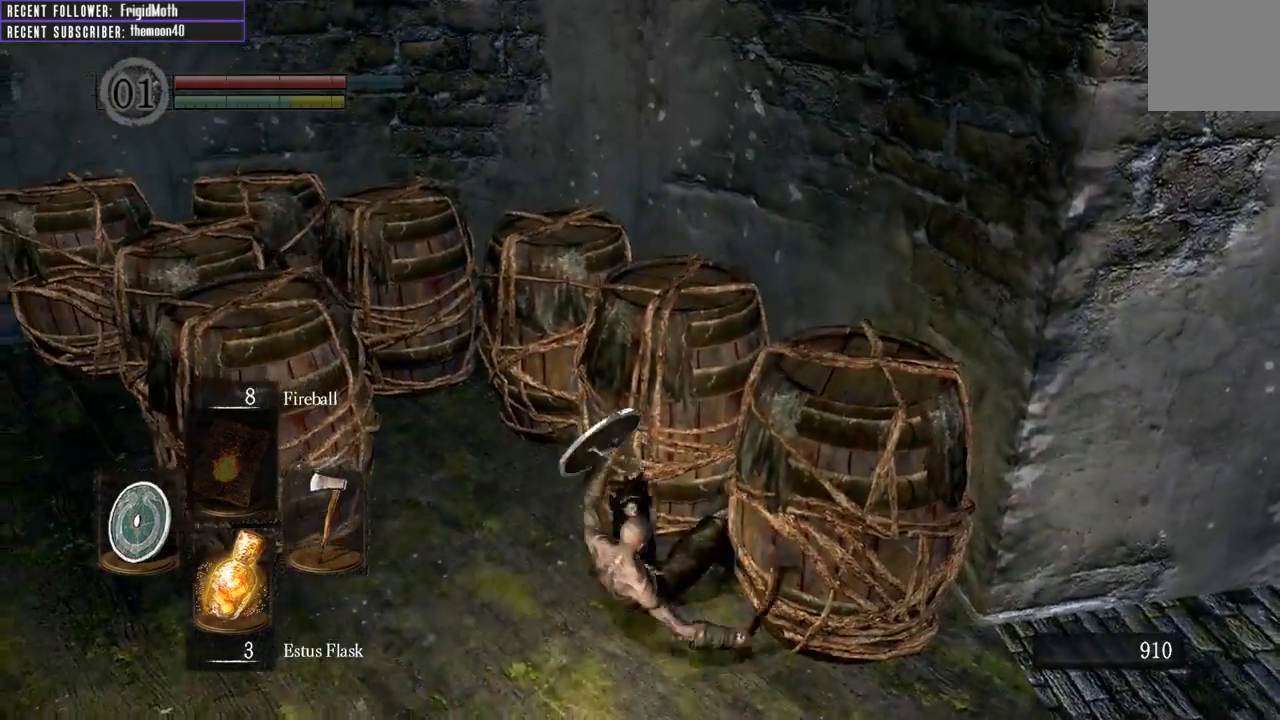
Gameplay with a controller (Xbox layout); each line is a JSON object with the inputs held at the frame after it. "events" lists button and stick changes between this image and that frame as [ms after this image, input, new state], when the widget could be followed in between. Not read: L3.
{"buttons": [], "left_stick": "up-right", "right_stick": "center", "events": [[17, "right_stick", "center"], [67, "left_stick", "up-right"], [117, "R1", "down"], [217, "R1", "up"]]}
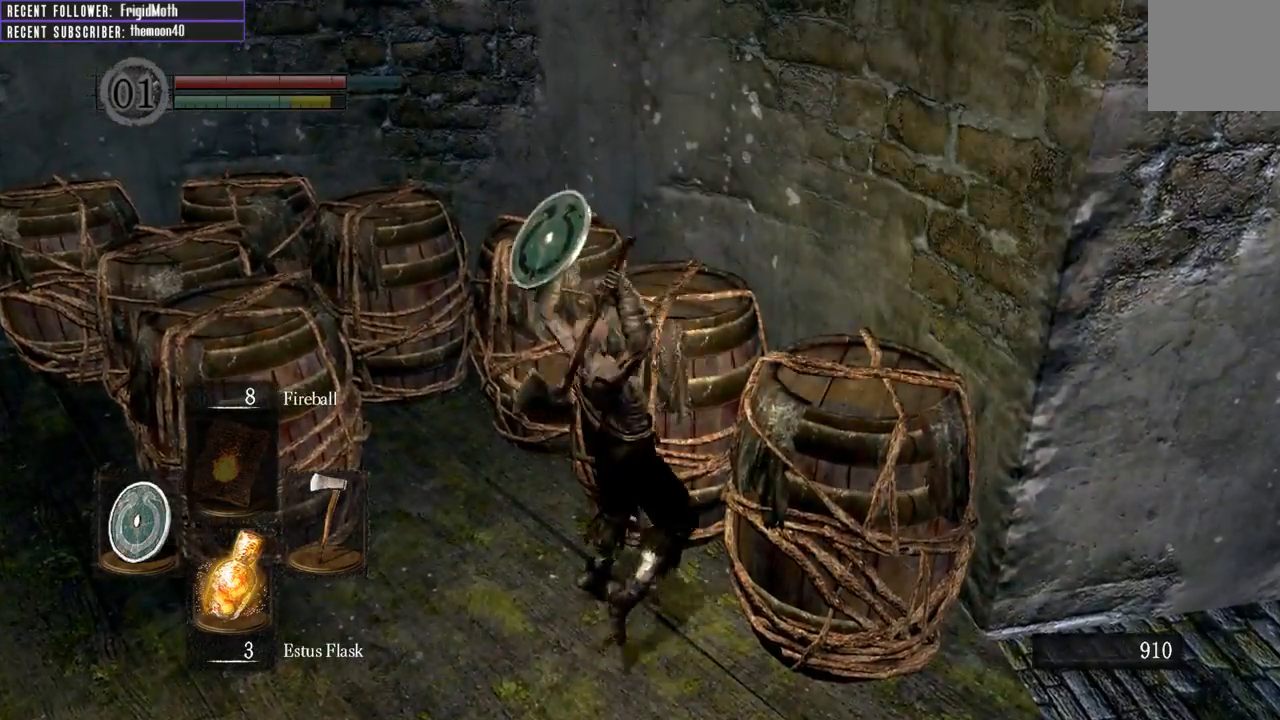
{"buttons": [], "left_stick": "right", "right_stick": "center", "events": [[133, "right_stick", "right"], [383, "right_stick", "center"], [500, "left_stick", "right"]]}
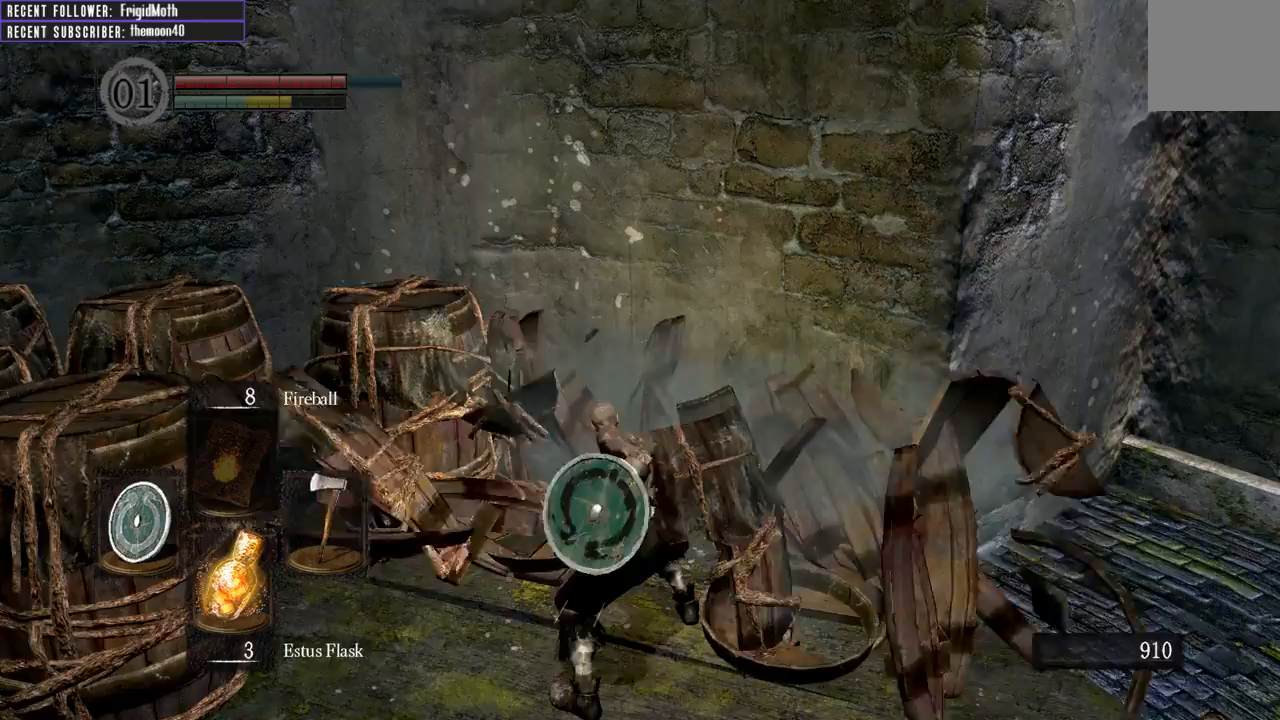
{"buttons": [], "left_stick": "up-left", "right_stick": "center", "events": [[233, "right_stick", "up-left"], [300, "left_stick", "down"], [483, "right_stick", "center"], [500, "left_stick", "up-left"]]}
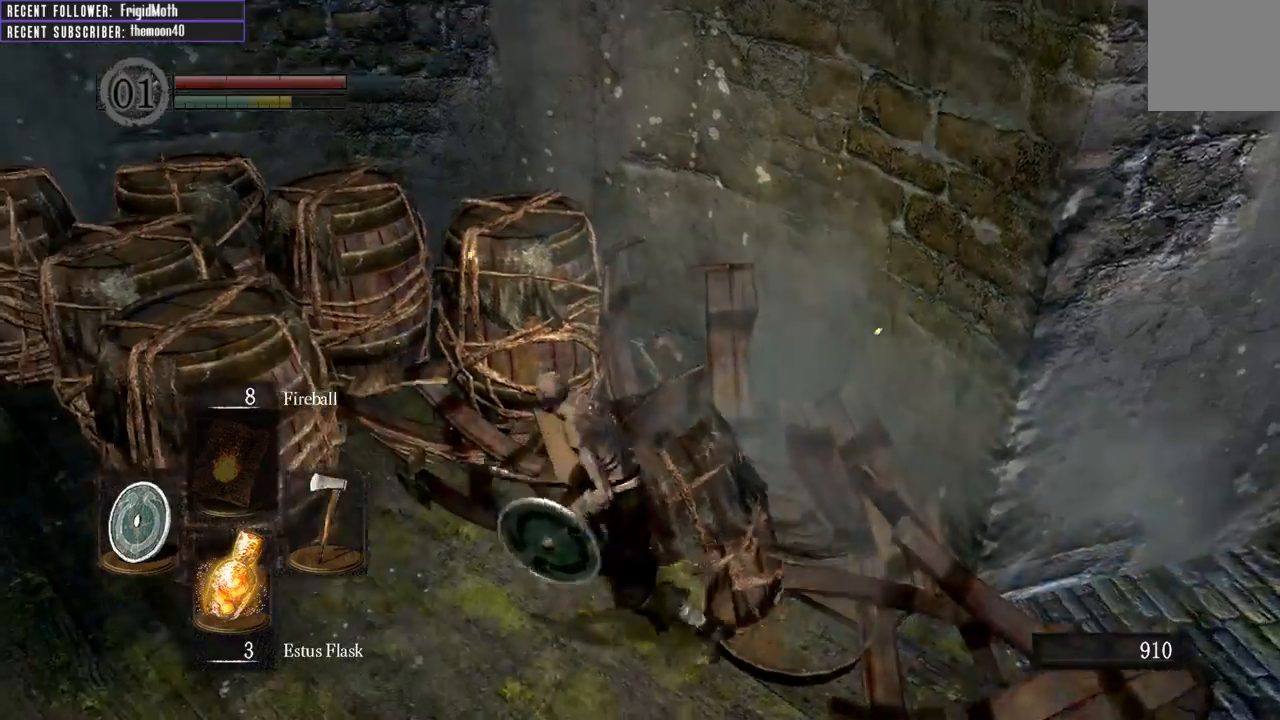
{"buttons": [], "left_stick": "up-left", "right_stick": "left", "events": [[100, "R1", "down"], [250, "R1", "up"], [333, "right_stick", "left"]]}
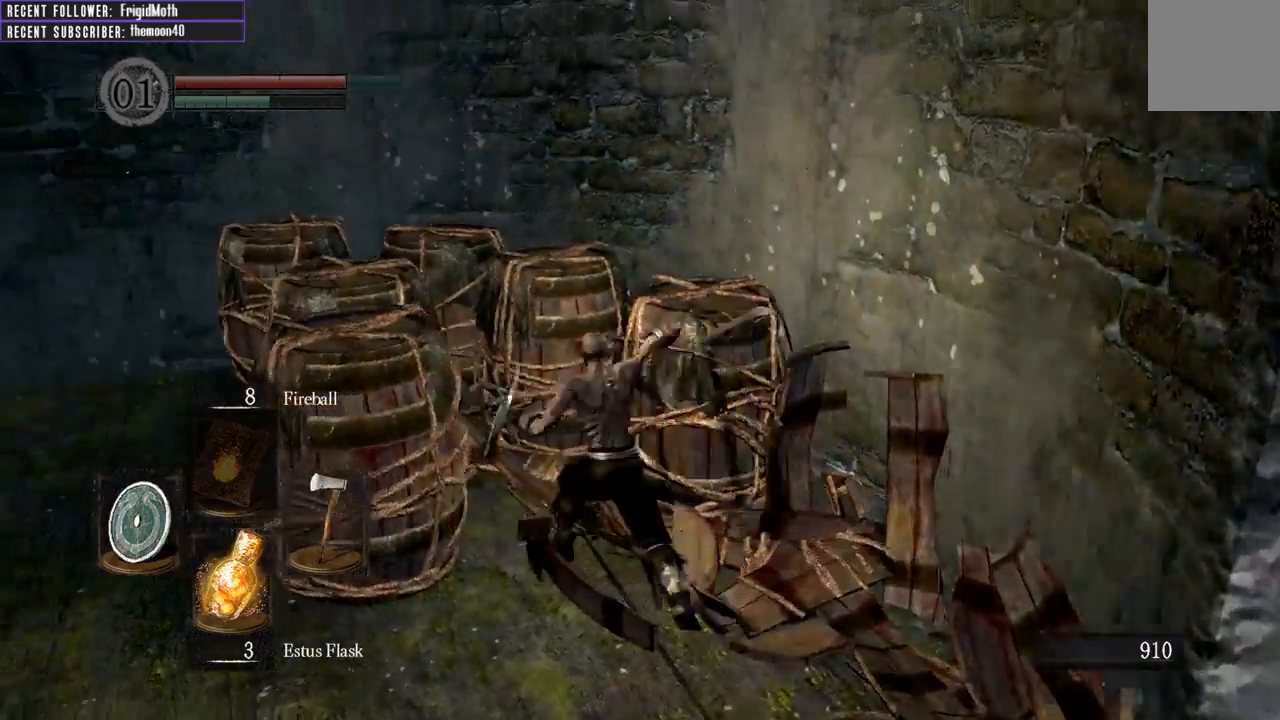
{"buttons": ["R1"], "left_stick": "up", "right_stick": "left", "events": [[33, "right_stick", "center"], [67, "left_stick", "up"], [317, "right_stick", "left"], [383, "R1", "down"]]}
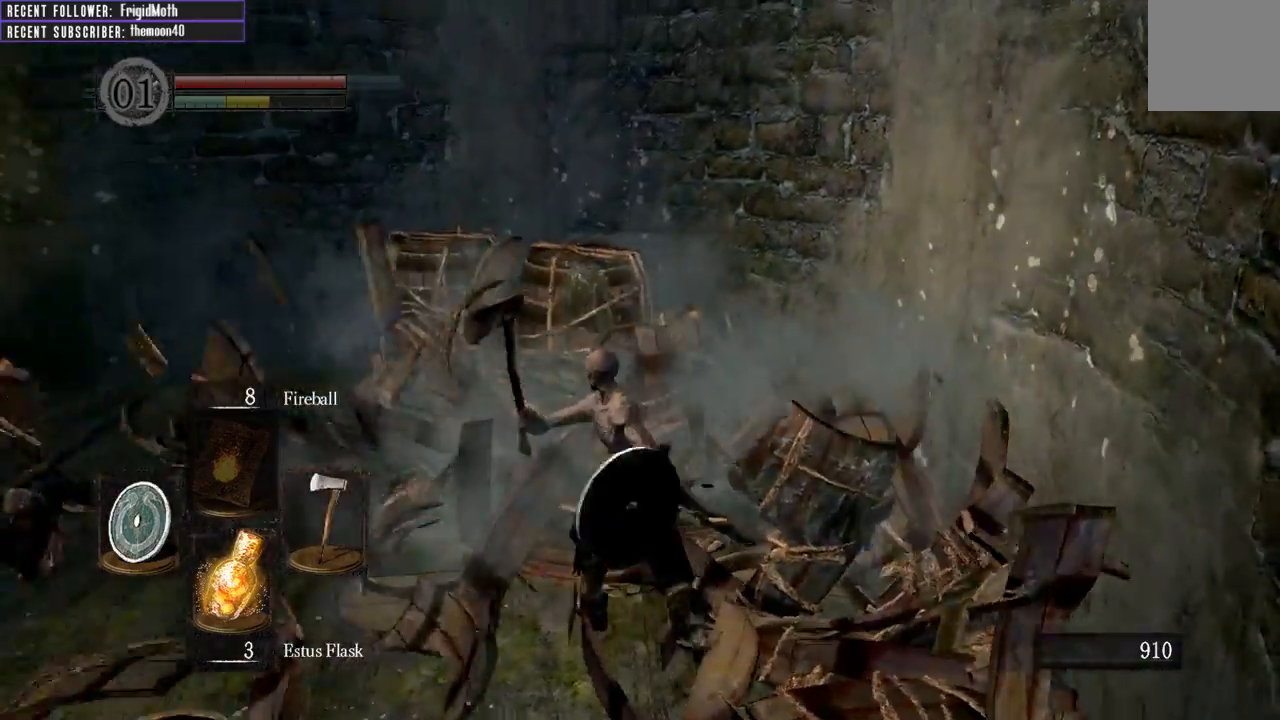
{"buttons": [], "left_stick": "up", "right_stick": "center", "events": [[67, "R1", "up"], [150, "right_stick", "center"]]}
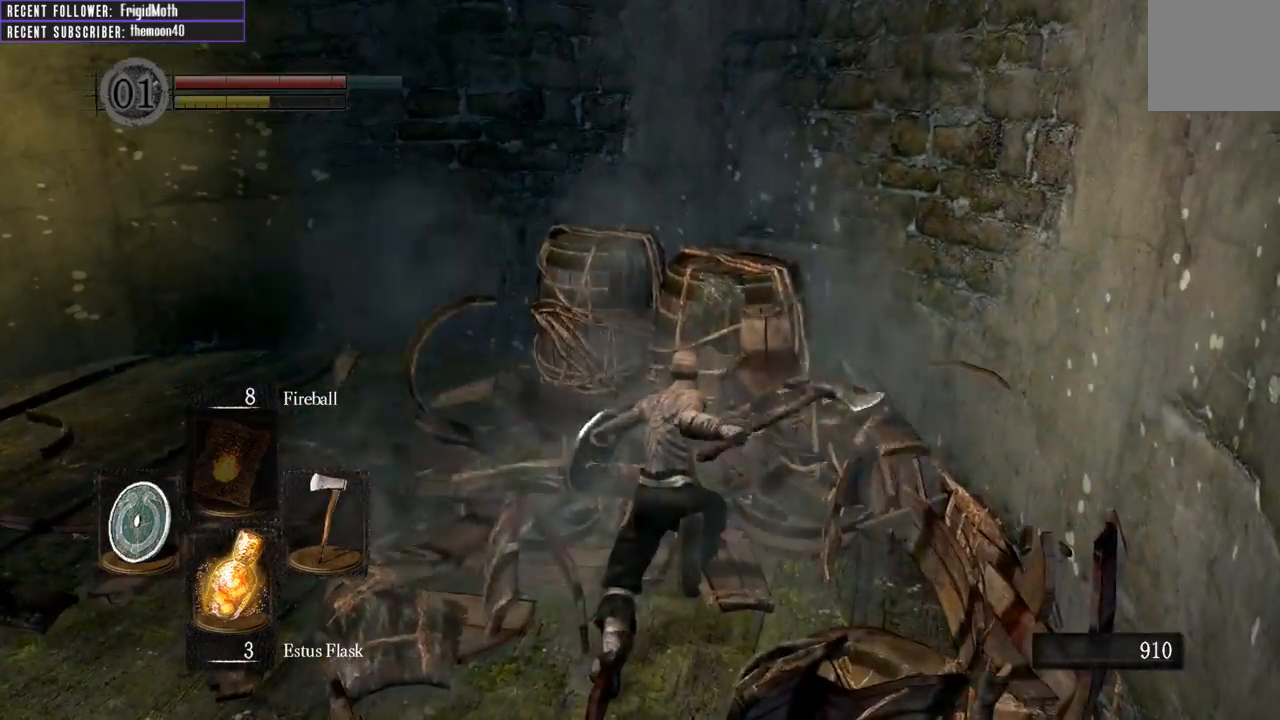
{"buttons": [], "left_stick": "up", "right_stick": "center", "events": [[133, "R1", "down"], [317, "R1", "up"]]}
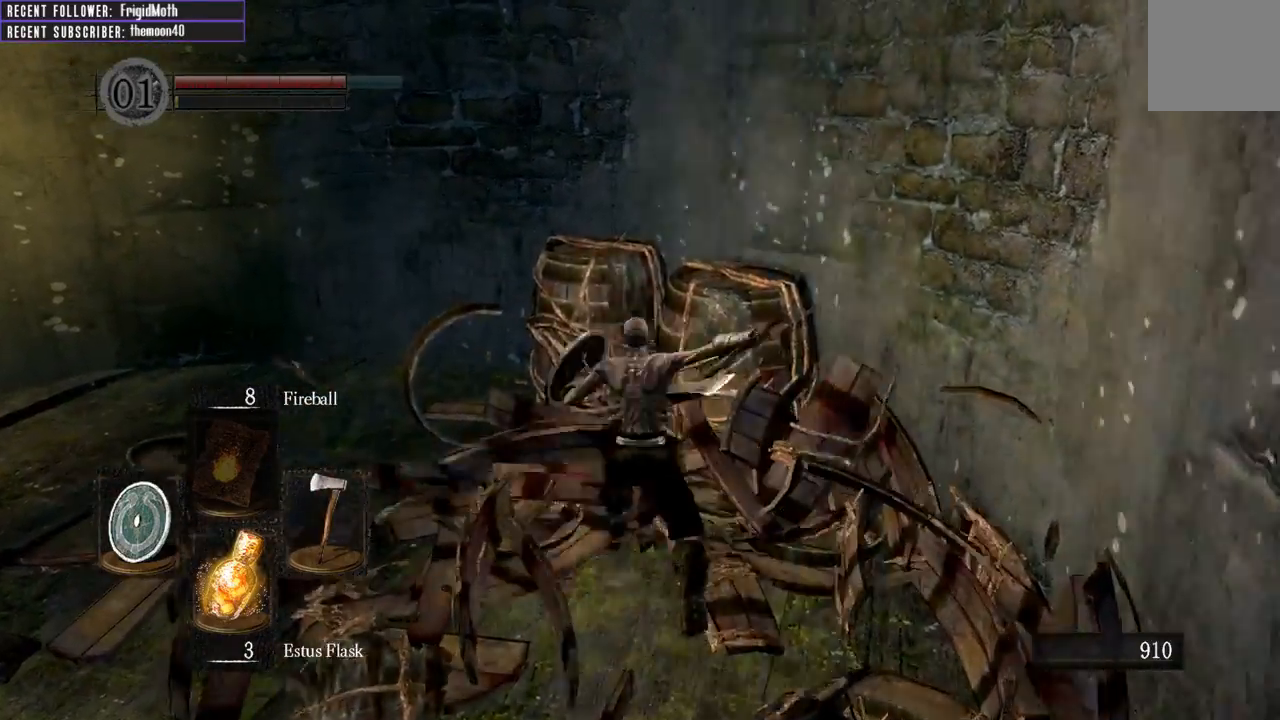
{"buttons": [], "left_stick": "up", "right_stick": "center", "events": []}
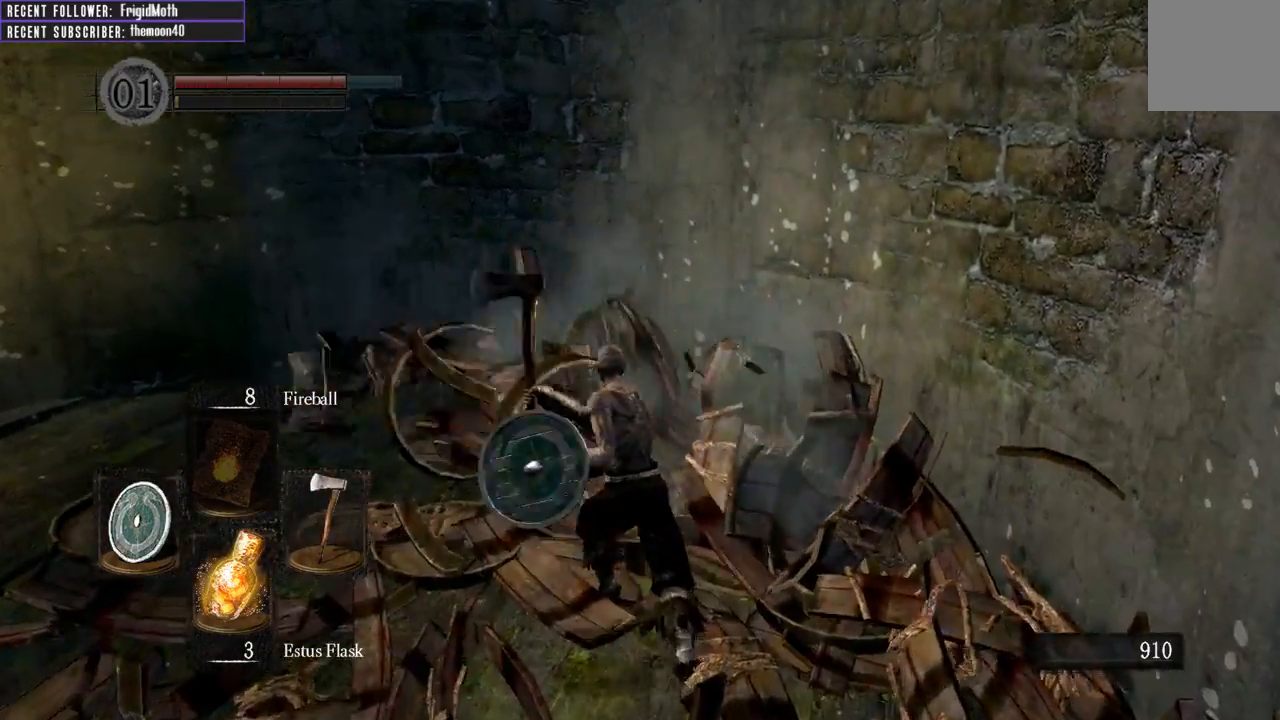
{"buttons": [], "left_stick": "down-right", "right_stick": "right", "events": [[17, "right_stick", "right"], [100, "left_stick", "up-left"], [283, "left_stick", "down-left"], [383, "left_stick", "down-right"]]}
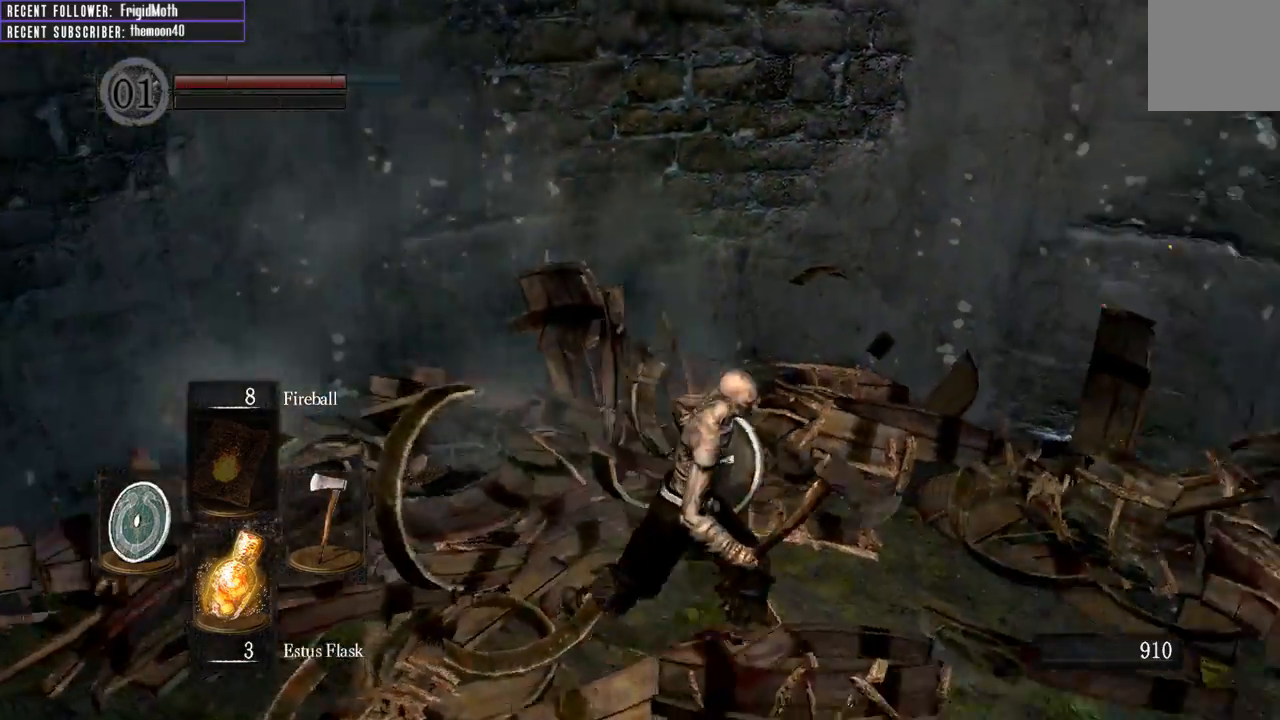
{"buttons": [], "left_stick": "up-right", "right_stick": "center", "events": [[33, "left_stick", "right"], [133, "left_stick", "up-right"], [283, "right_stick", "center"]]}
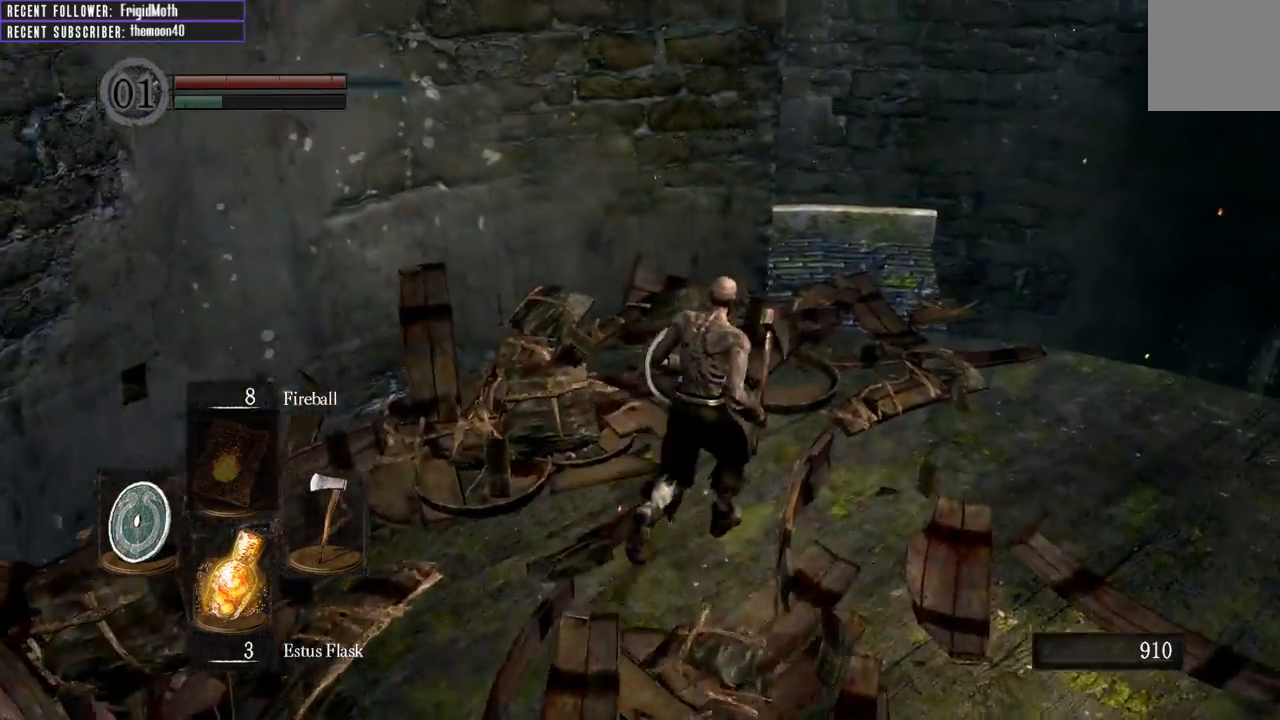
{"buttons": [], "left_stick": "up-right", "right_stick": "right", "events": [[17, "right_stick", "right"]]}
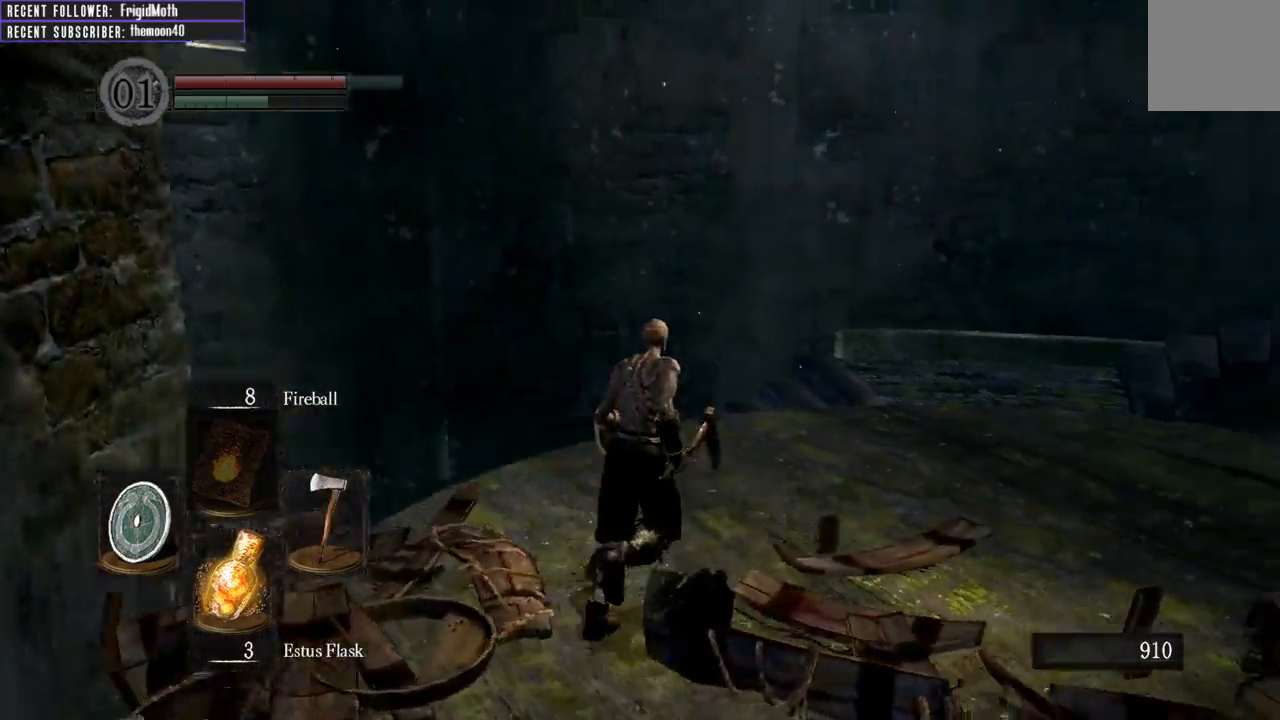
{"buttons": [], "left_stick": "up", "right_stick": "center", "events": [[200, "left_stick", "up"], [200, "right_stick", "center"]]}
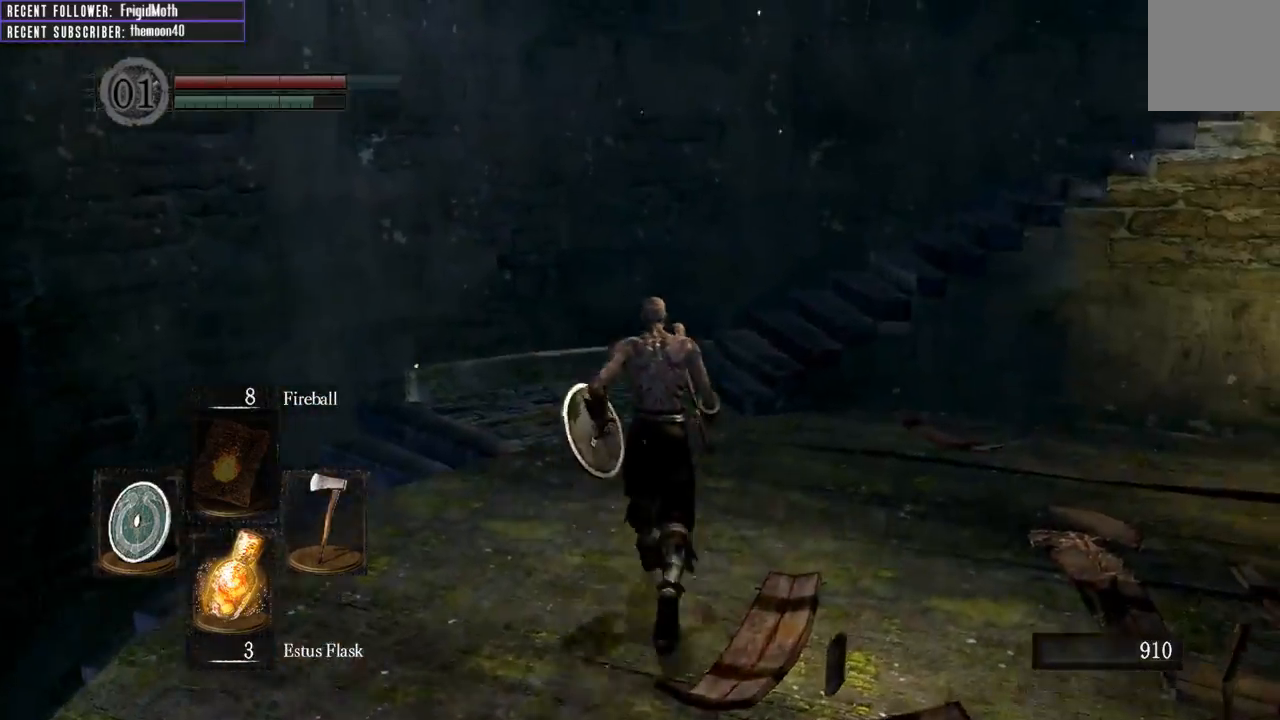
{"buttons": [], "left_stick": "up-left", "right_stick": "right", "events": [[17, "right_stick", "right"], [217, "left_stick", "up-left"]]}
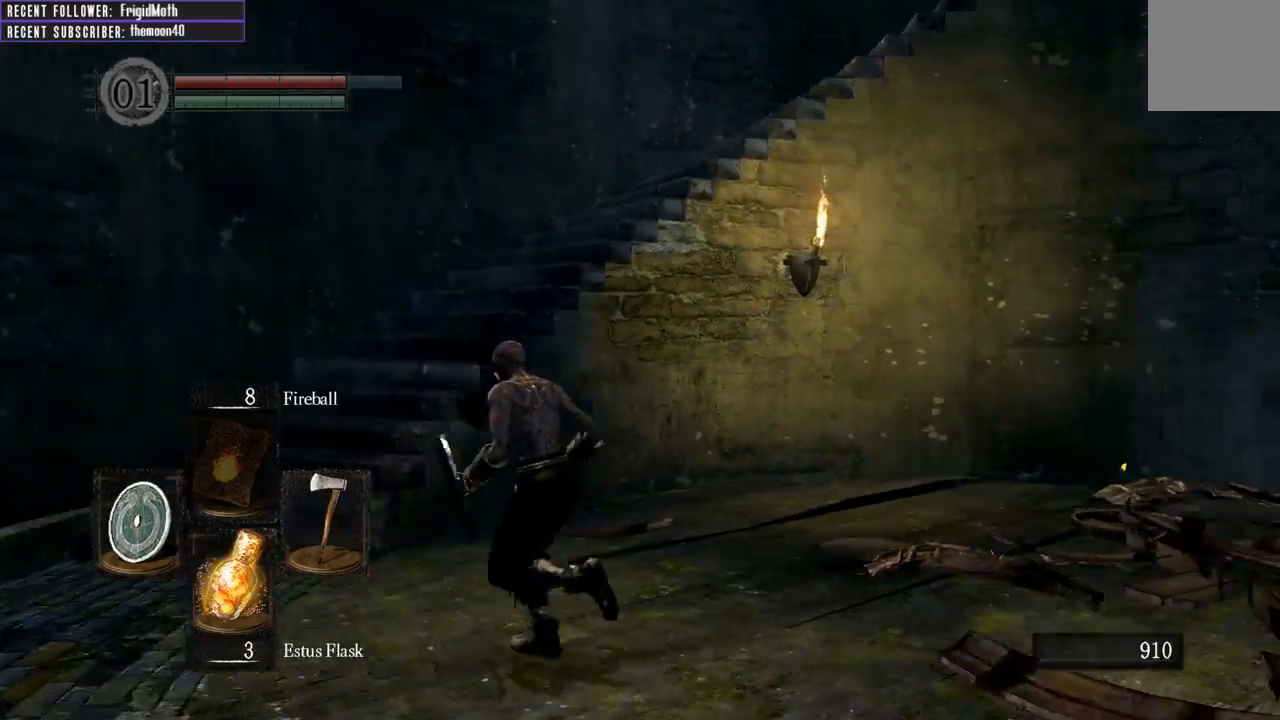
{"buttons": ["B"], "left_stick": "up-left", "right_stick": "right", "events": [[83, "right_stick", "center"], [333, "right_stick", "right"], [433, "B", "down"]]}
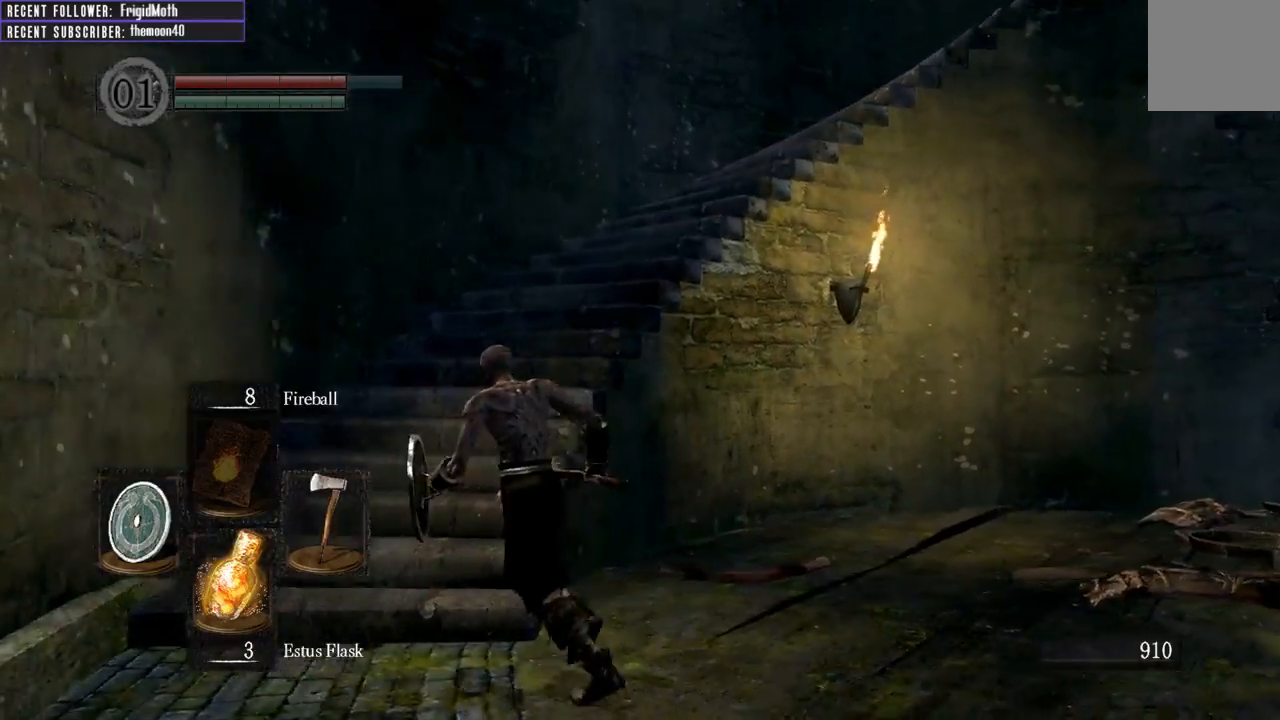
{"buttons": ["B", "L1"], "left_stick": "up-left", "right_stick": "right", "events": [[167, "L1", "down"], [183, "right_stick", "center"], [300, "right_stick", "right"]]}
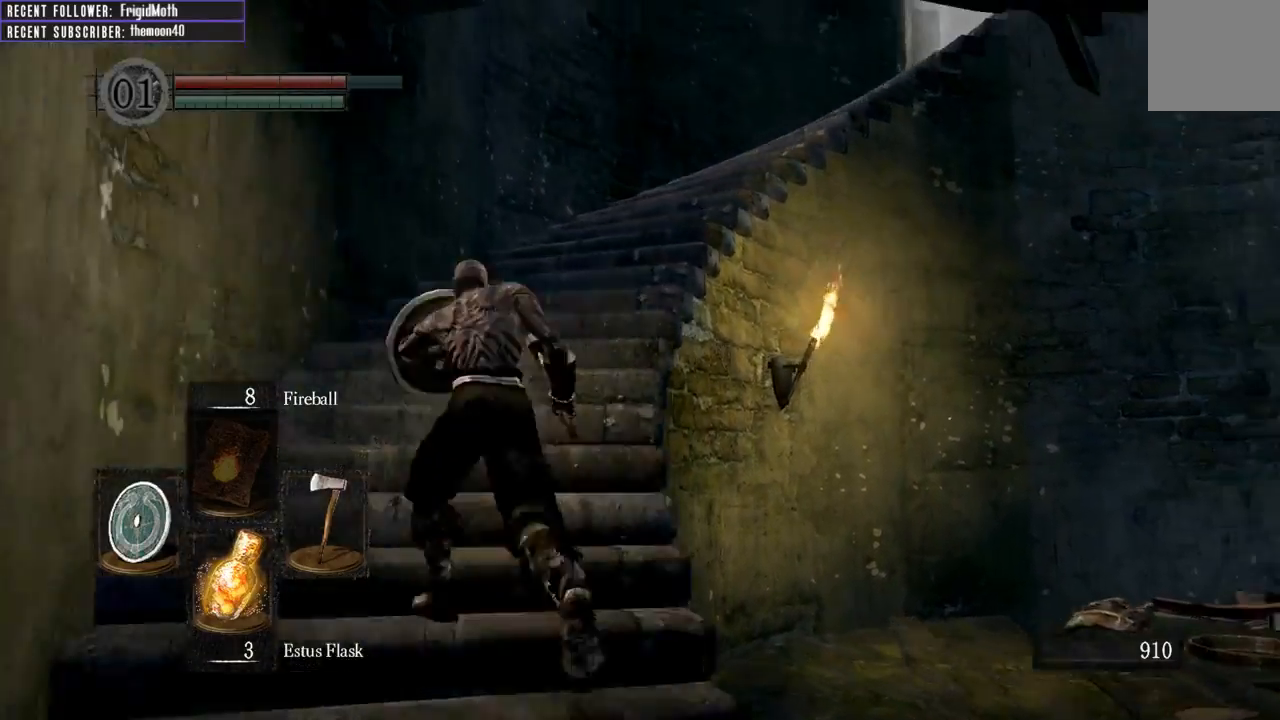
{"buttons": ["B", "L1"], "left_stick": "up", "right_stick": "center", "events": [[50, "left_stick", "up"], [67, "right_stick", "center"], [217, "right_stick", "right"], [500, "right_stick", "center"]]}
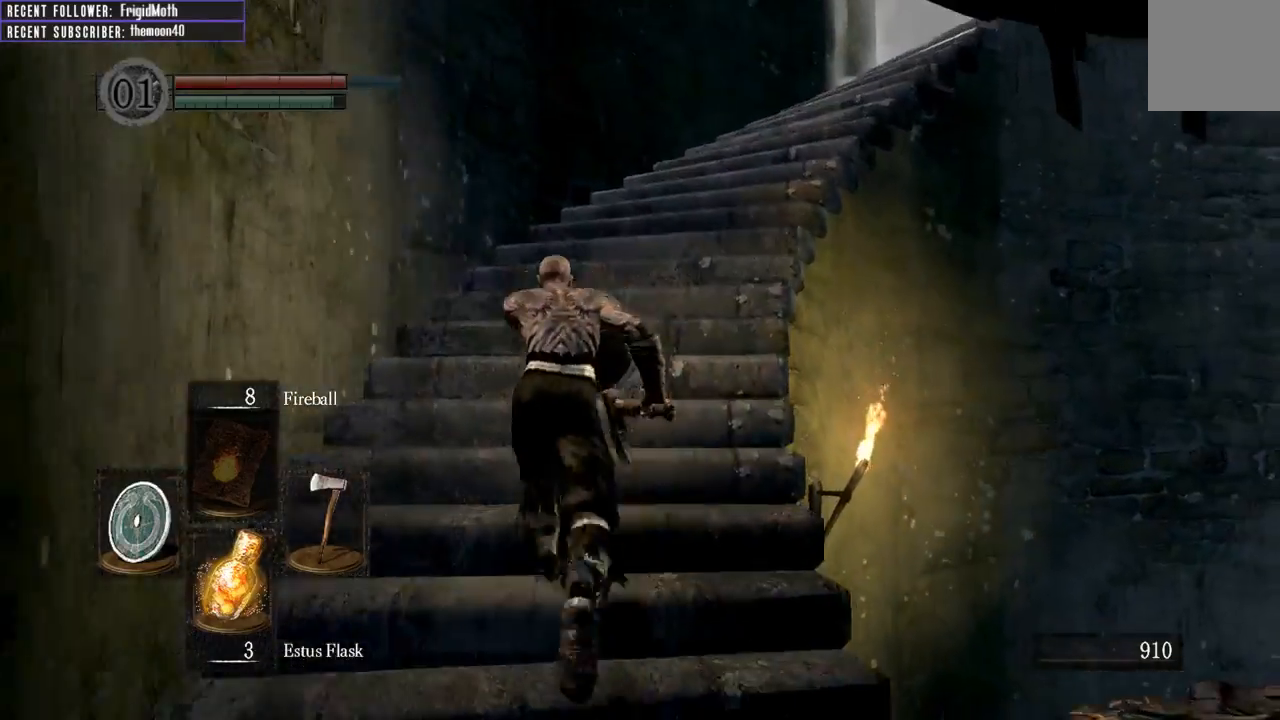
{"buttons": ["B", "L1"], "left_stick": "up", "right_stick": "center", "events": [[150, "right_stick", "right"], [483, "right_stick", "center"]]}
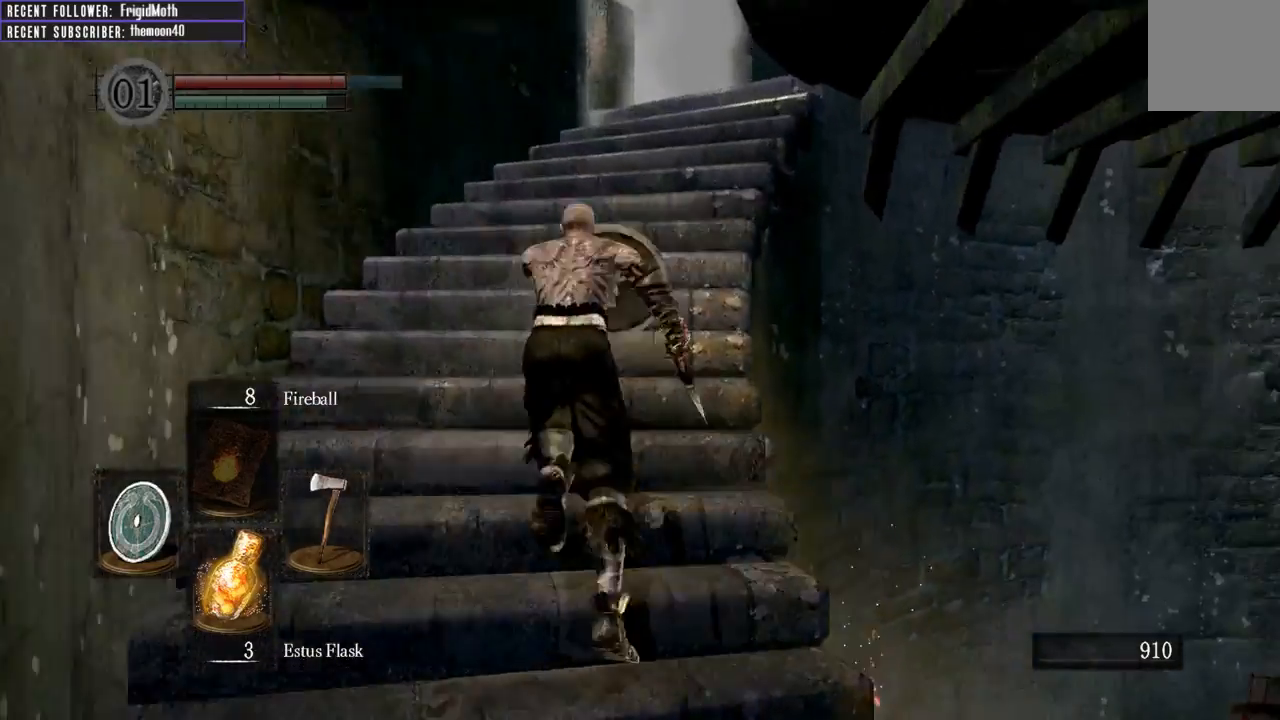
{"buttons": ["B", "L1"], "left_stick": "up", "right_stick": "right", "events": [[83, "right_stick", "right"]]}
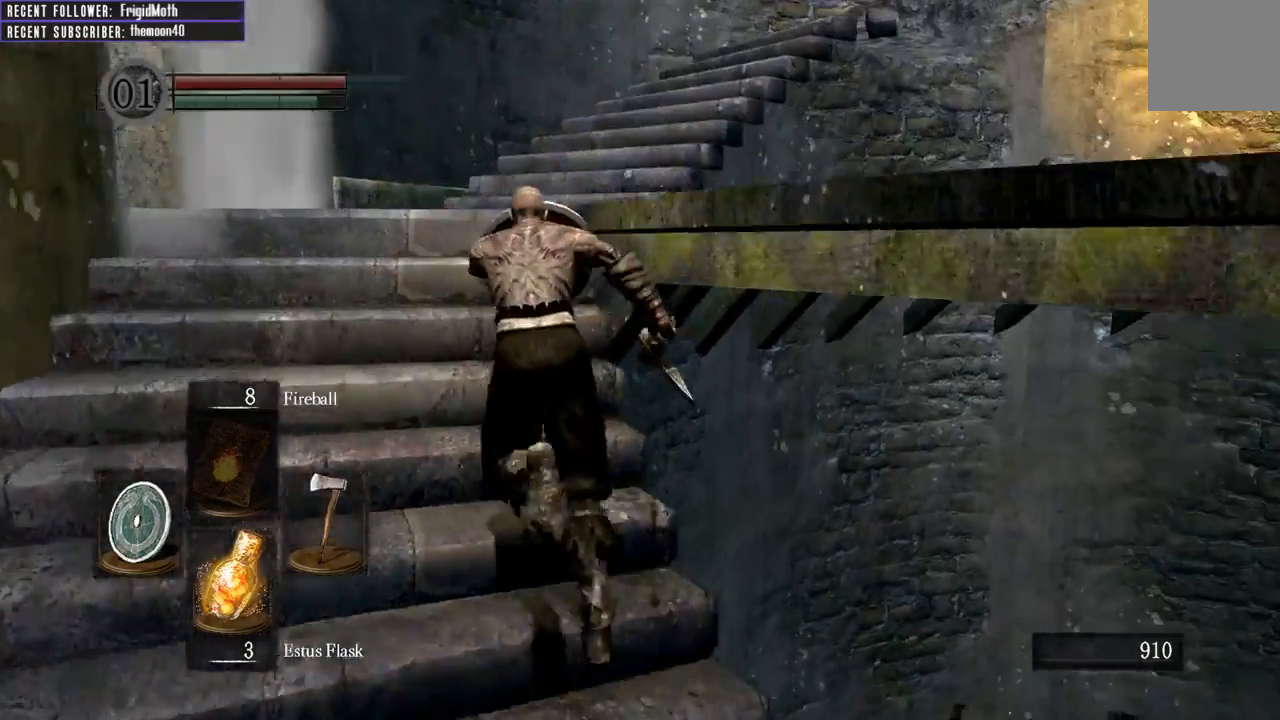
{"buttons": ["B", "L1"], "left_stick": "up", "right_stick": "right", "events": [[117, "left_stick", "up-left"], [383, "left_stick", "up"]]}
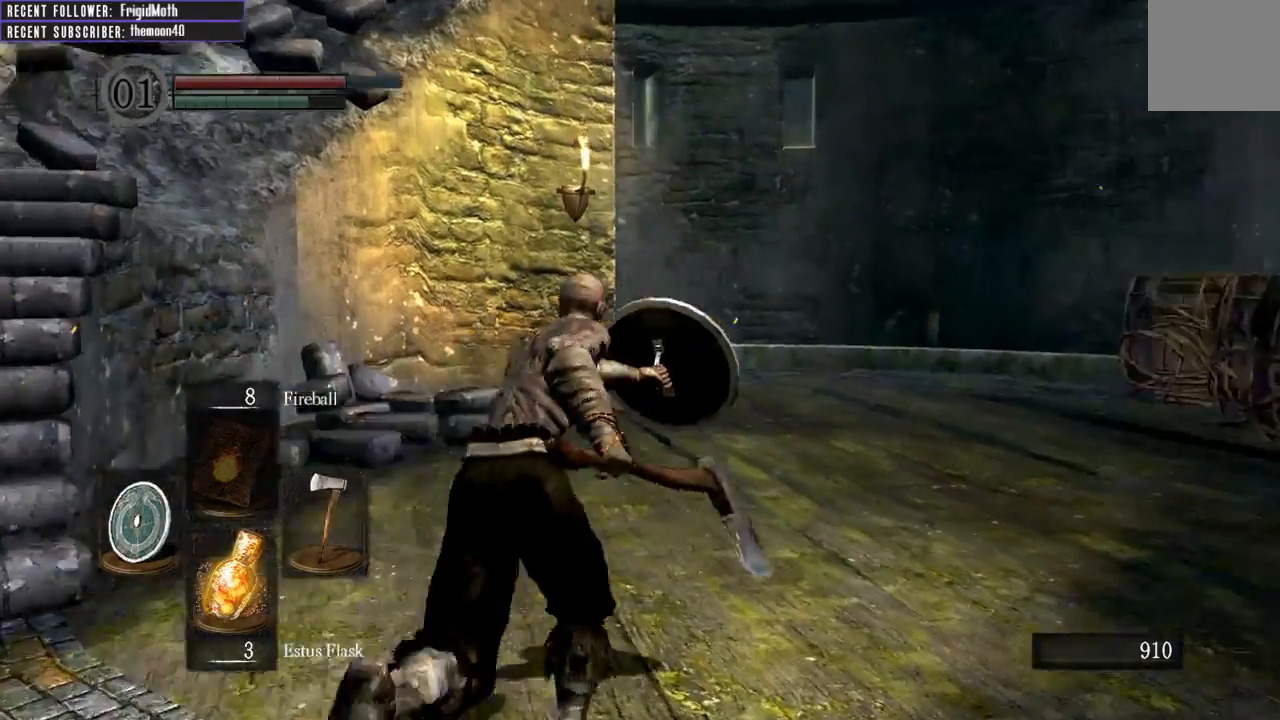
{"buttons": [], "left_stick": "up", "right_stick": "center", "events": [[233, "right_stick", "center"], [317, "B", "up"], [400, "L1", "up"]]}
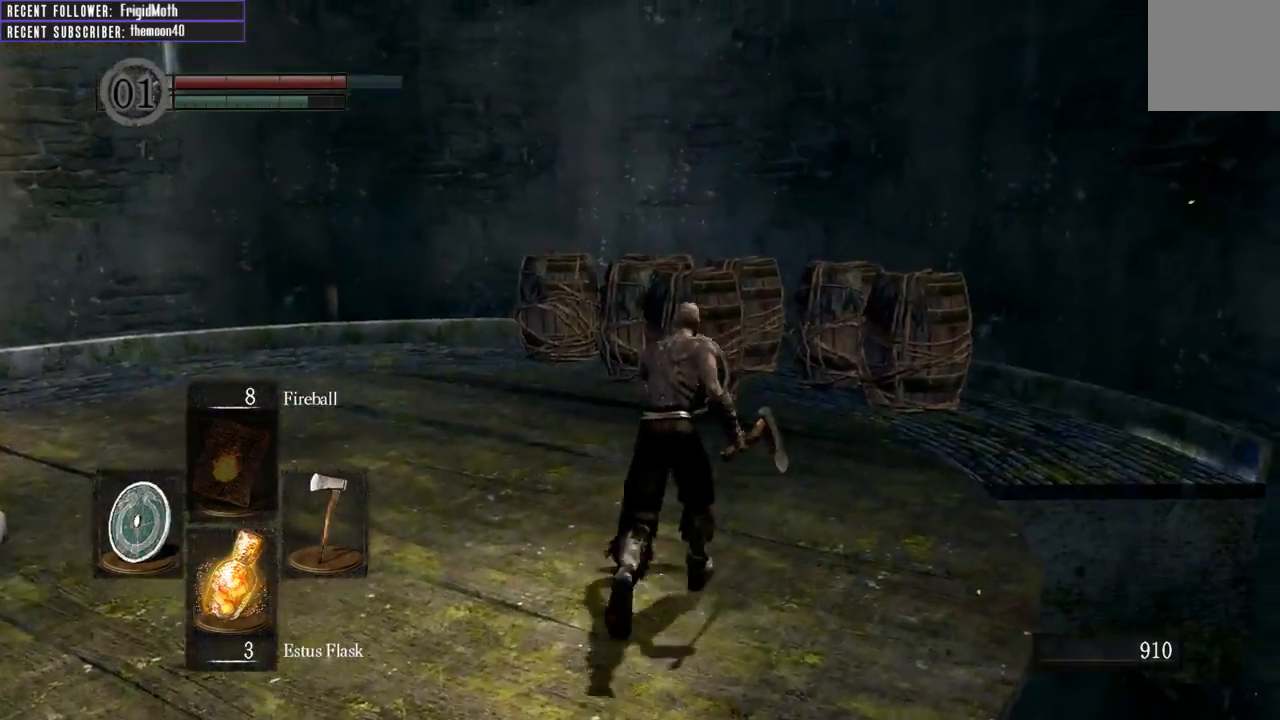
{"buttons": [], "left_stick": "up", "right_stick": "center", "events": [[167, "right_stick", "up-right"], [350, "right_stick", "center"]]}
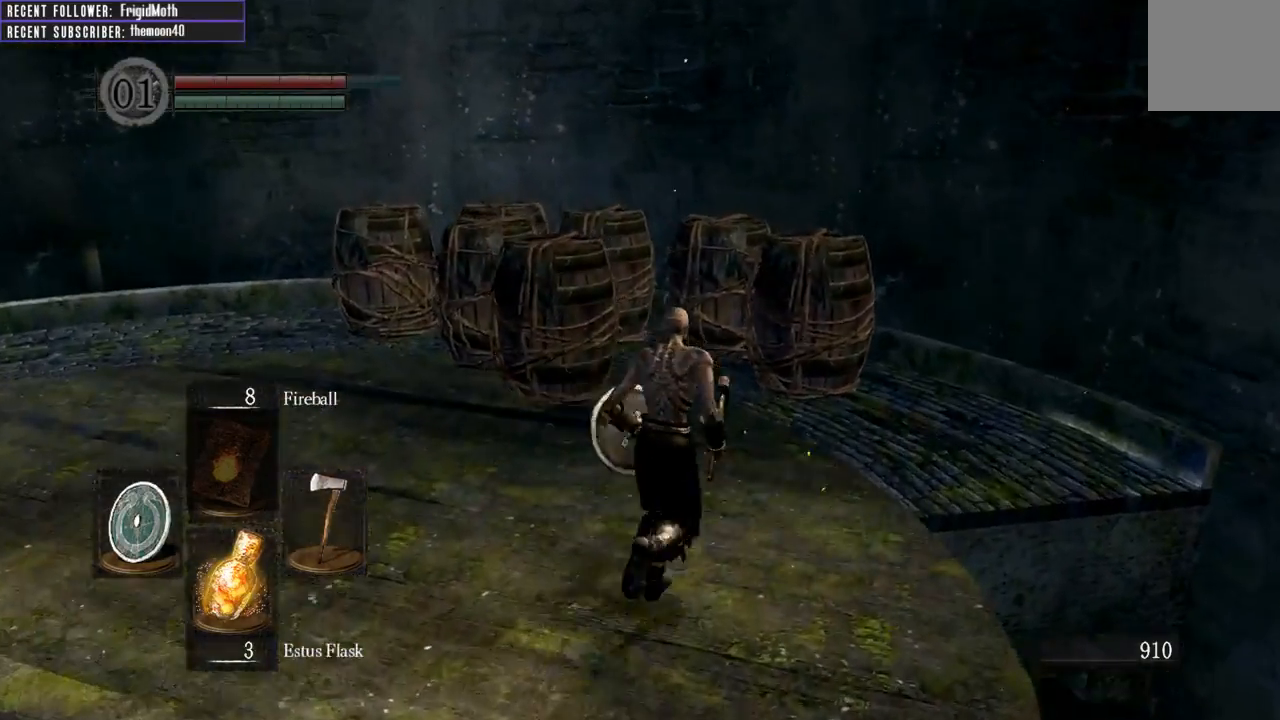
{"buttons": [], "left_stick": "up", "right_stick": "up", "events": [[400, "right_stick", "up"]]}
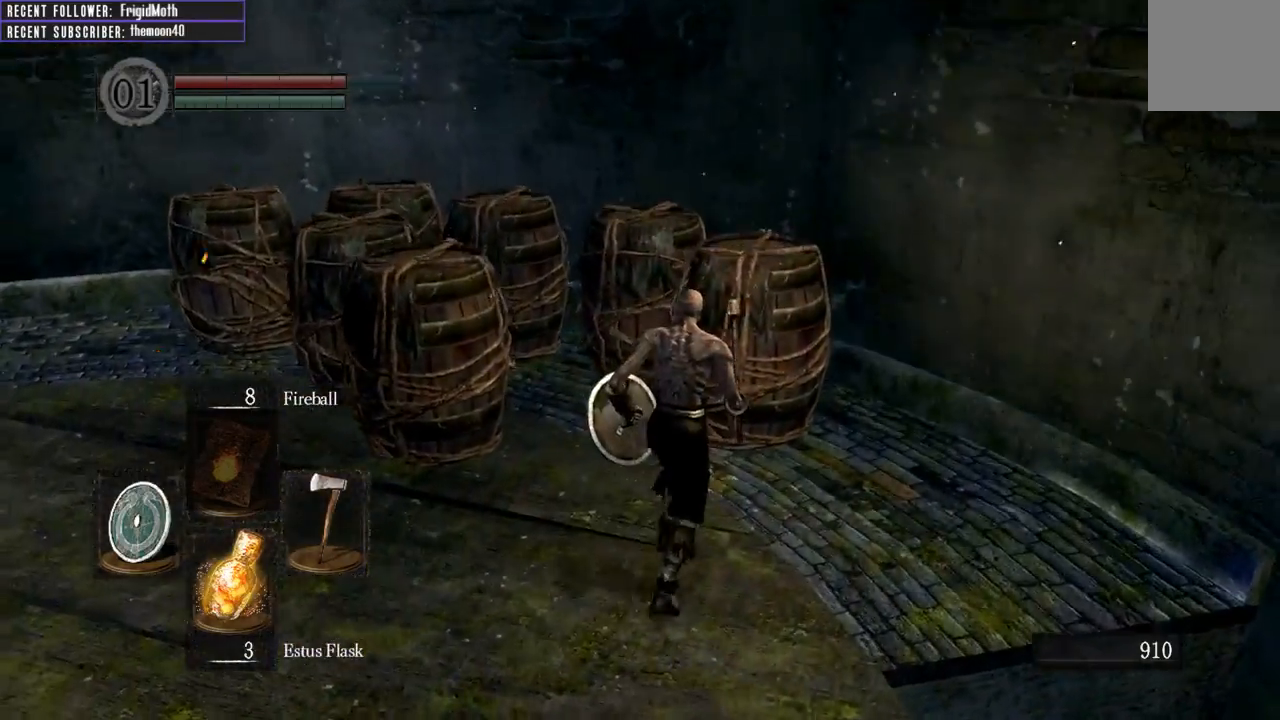
{"buttons": [], "left_stick": "up", "right_stick": "center", "events": [[50, "R1", "down"], [200, "R1", "up"], [200, "right_stick", "center"]]}
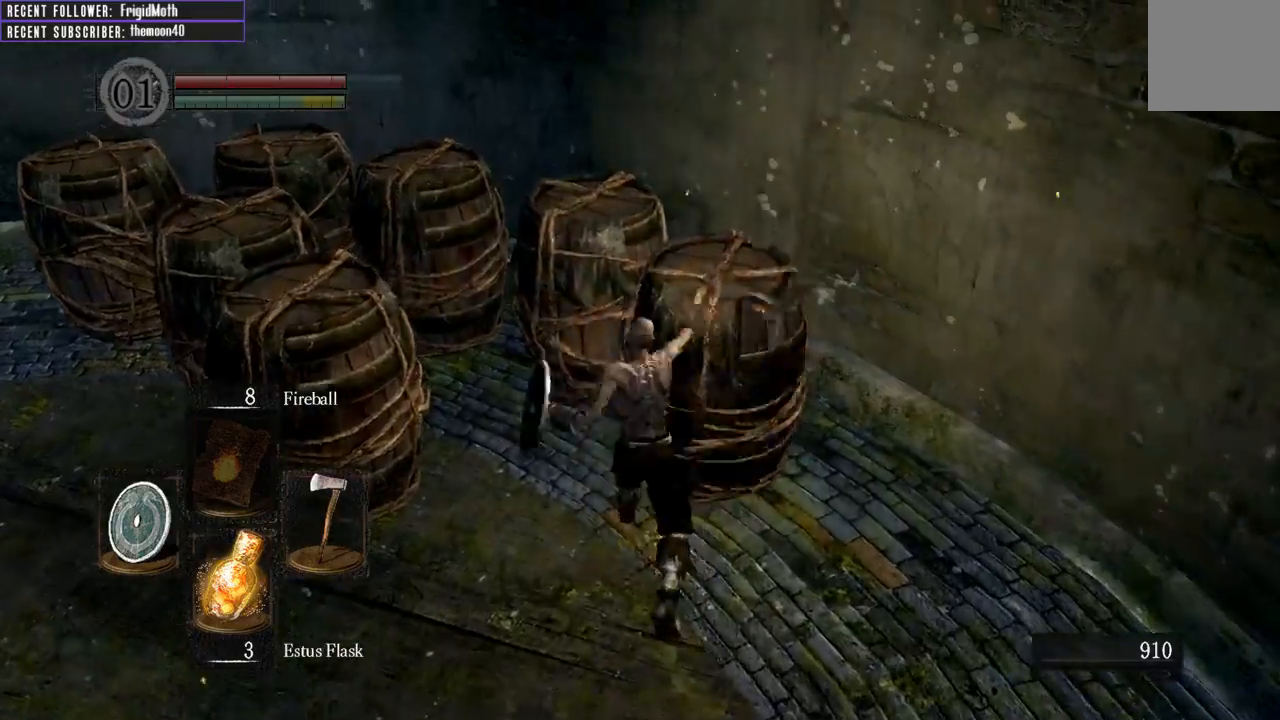
{"buttons": [], "left_stick": "up", "right_stick": "up", "events": [[33, "R1", "down"], [167, "R1", "up"], [233, "right_stick", "up"], [250, "R1", "down"], [400, "R1", "up"]]}
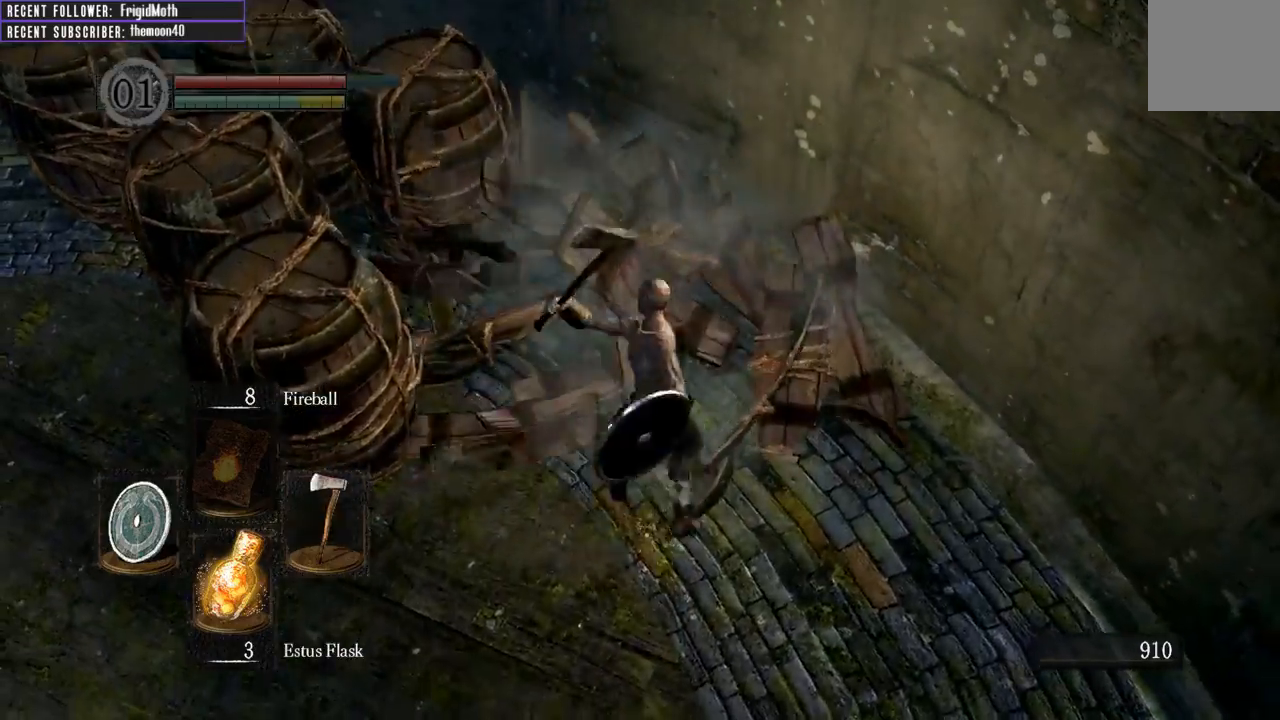
{"buttons": [], "left_stick": "up", "right_stick": "center", "events": [[117, "right_stick", "left"], [167, "left_stick", "up-left"], [350, "R1", "down"], [500, "R1", "up"], [500, "left_stick", "up"], [500, "right_stick", "center"]]}
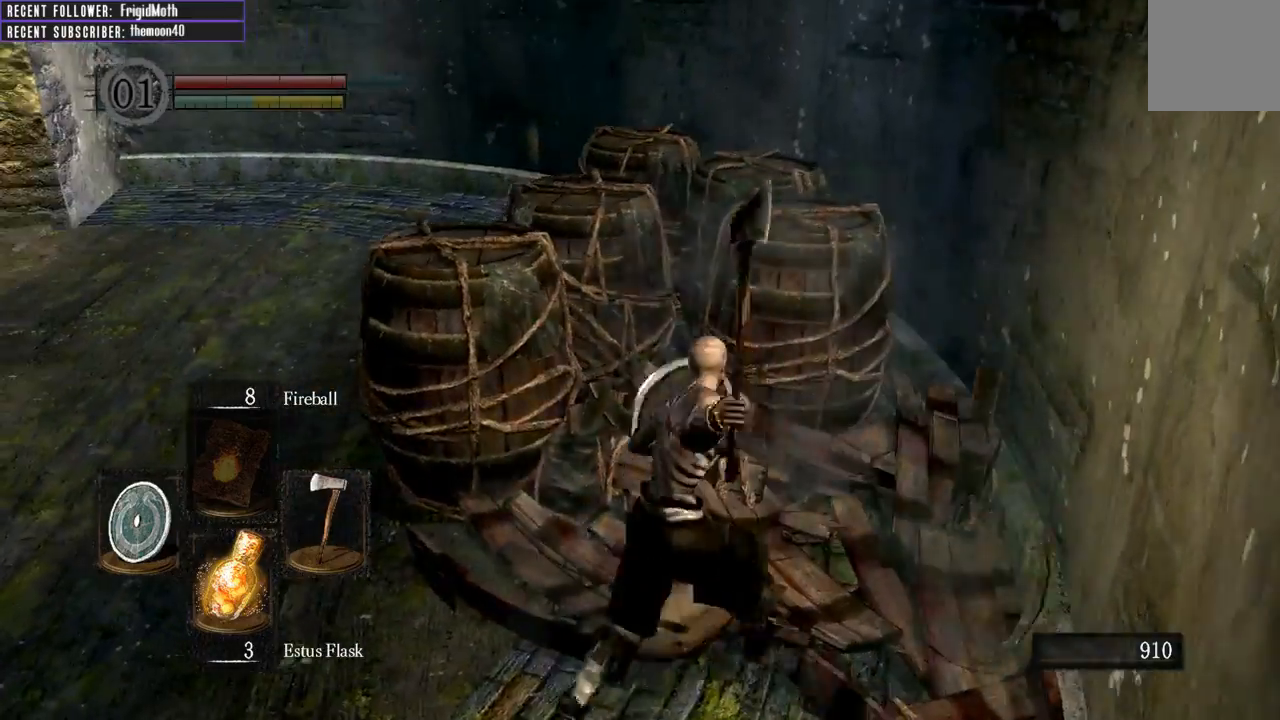
{"buttons": ["R1"], "left_stick": "up", "right_stick": "center", "events": [[367, "R1", "down"]]}
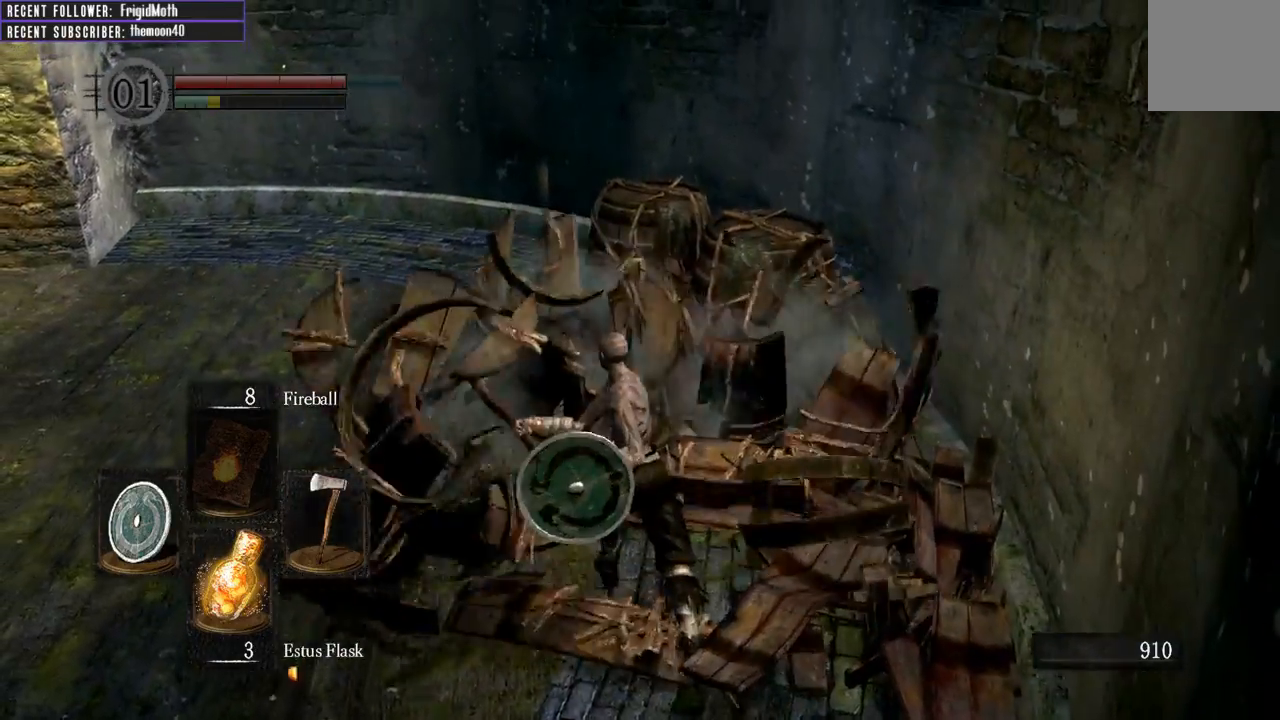
{"buttons": [], "left_stick": "up", "right_stick": "center", "events": [[17, "R1", "up"], [100, "R1", "down"], [250, "R1", "up"], [300, "right_stick", "up"], [450, "right_stick", "center"]]}
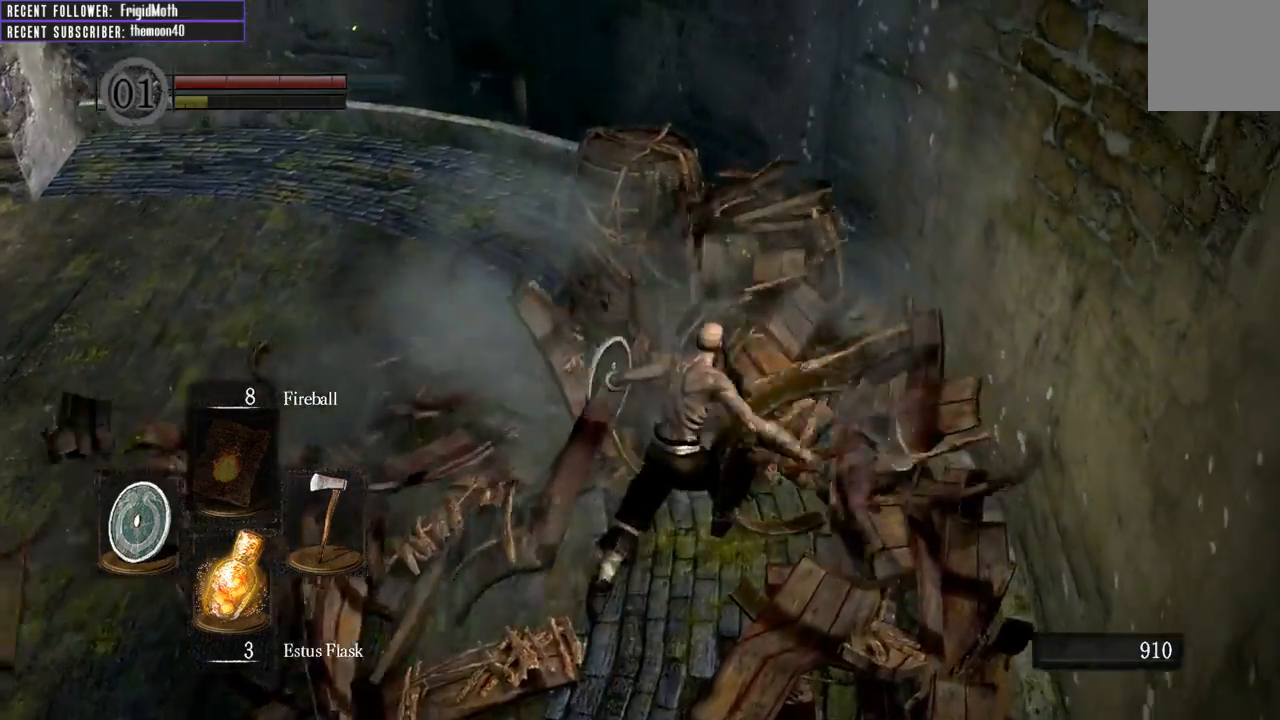
{"buttons": [], "left_stick": "left", "right_stick": "left", "events": [[150, "left_stick", "center"], [233, "right_stick", "left"], [367, "left_stick", "left"]]}
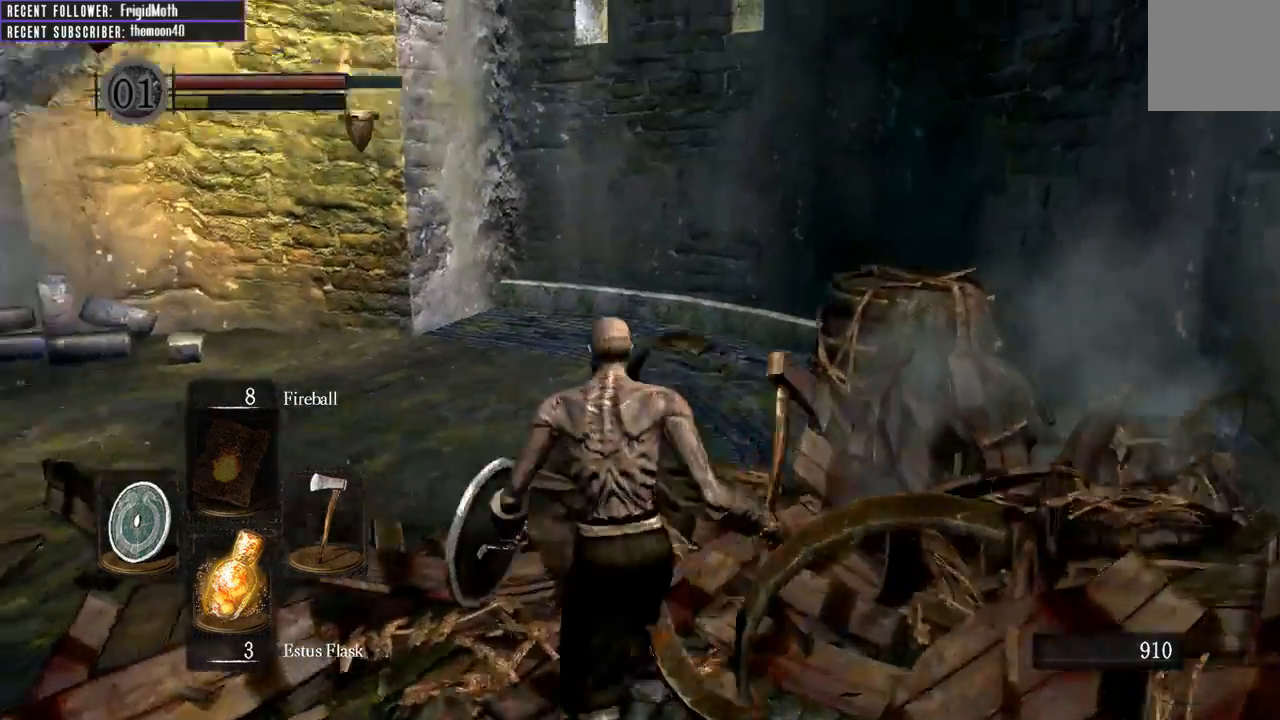
{"buttons": [], "left_stick": "up", "right_stick": "center", "events": [[50, "left_stick", "up-left"], [383, "right_stick", "center"], [433, "left_stick", "up"]]}
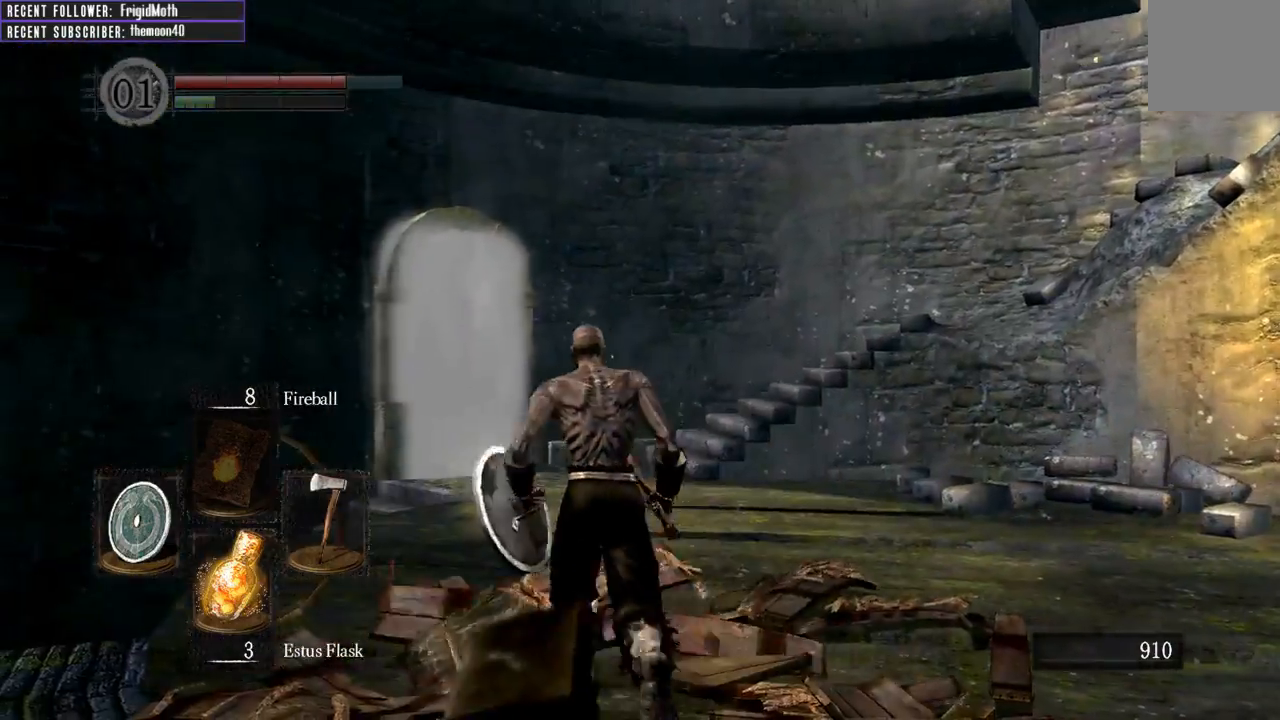
{"buttons": [], "left_stick": "up-left", "right_stick": "right", "events": [[183, "right_stick", "right"], [500, "left_stick", "up-left"]]}